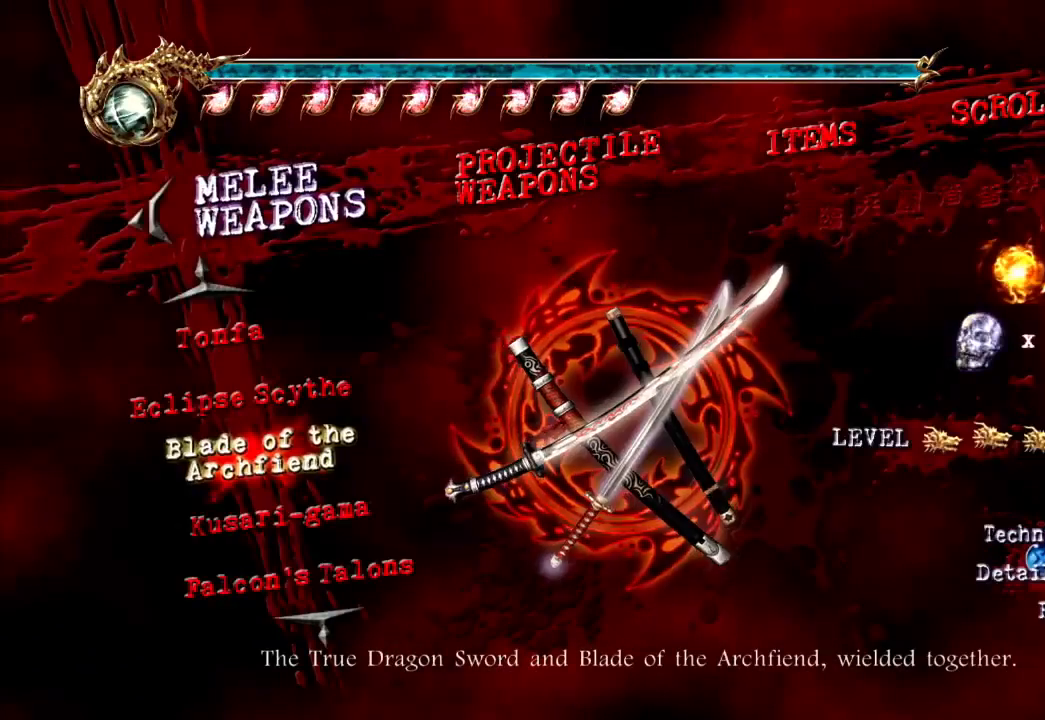
Gameplay with a controller (Xbox layout); each line is a JSON object with the inputs held at the frame after it. "events" lists button and stick changes between this image and that frame as [ms after this image, input, new state], when the widget could be followed in between. Not read: DPAD_LEFT DPAD_RIGHT L3 R3.
{"buttons": ["DPAD_UP"], "left_stick": "center", "right_stick": "center", "events": [[50, "DPAD_UP", "up"], [150, "DPAD_UP", "down"], [250, "DPAD_UP", "up"], [317, "DPAD_UP", "down"], [417, "DPAD_UP", "up"], [483, "DPAD_UP", "down"]]}
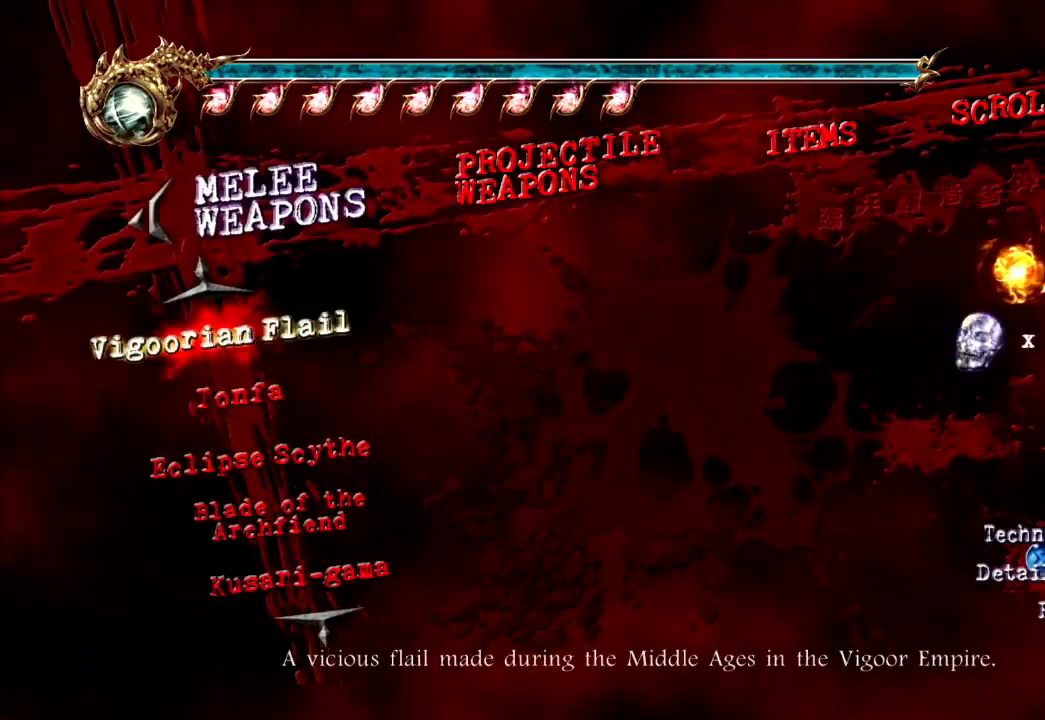
{"buttons": ["A"], "left_stick": "center", "right_stick": "center", "events": [[83, "DPAD_UP", "up"], [483, "A", "down"]]}
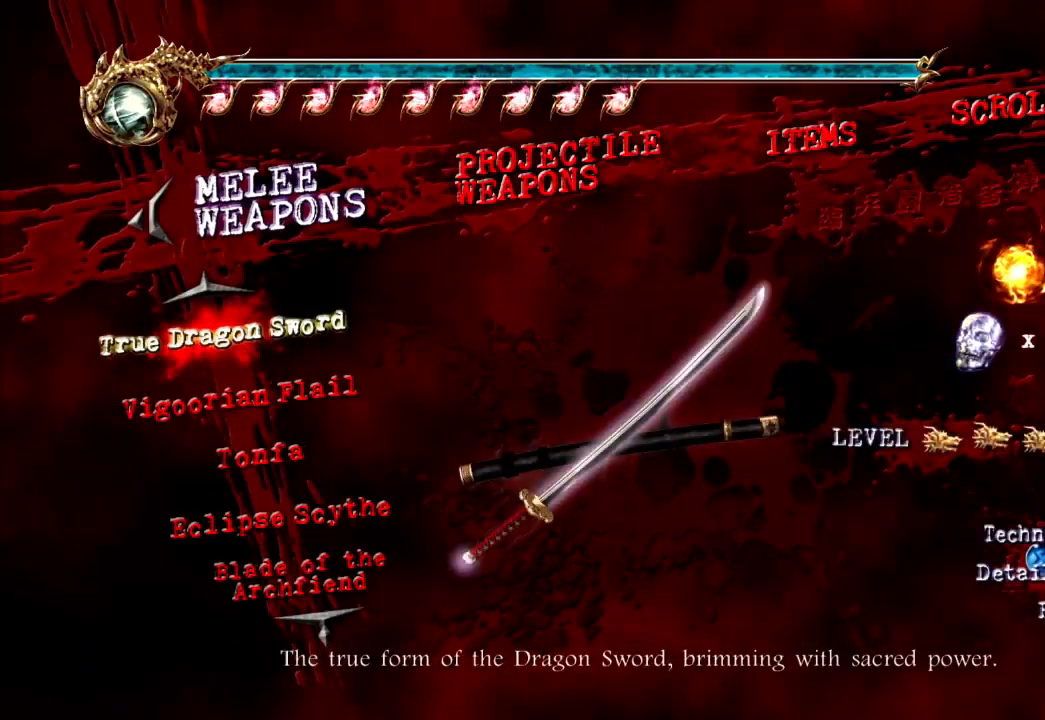
{"buttons": [], "left_stick": "center", "right_stick": "center", "events": [[117, "A", "up"]]}
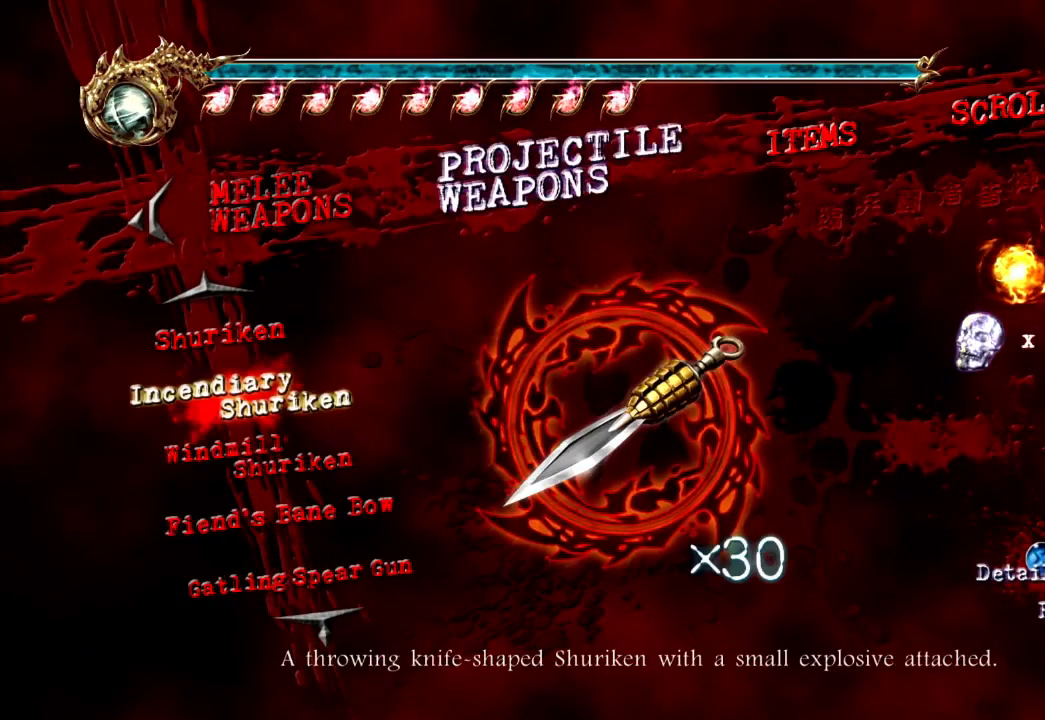
{"buttons": [], "left_stick": "center", "right_stick": "center", "events": [[217, "DPAD_UP", "down"], [350, "DPAD_UP", "up"]]}
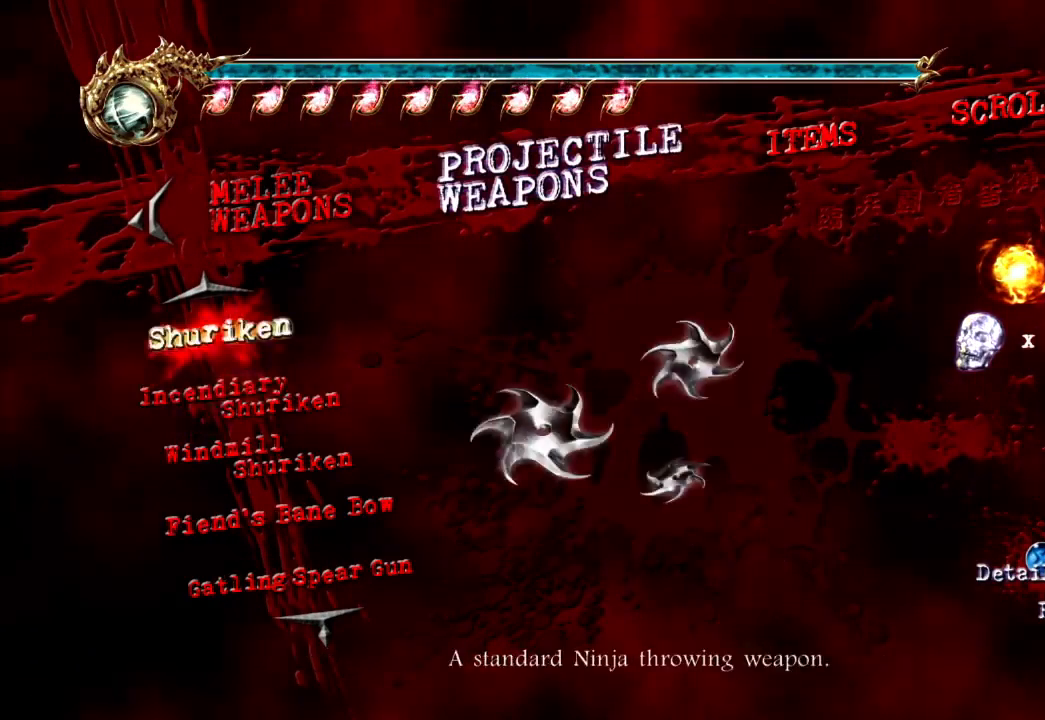
{"buttons": [], "left_stick": "center", "right_stick": "center", "events": []}
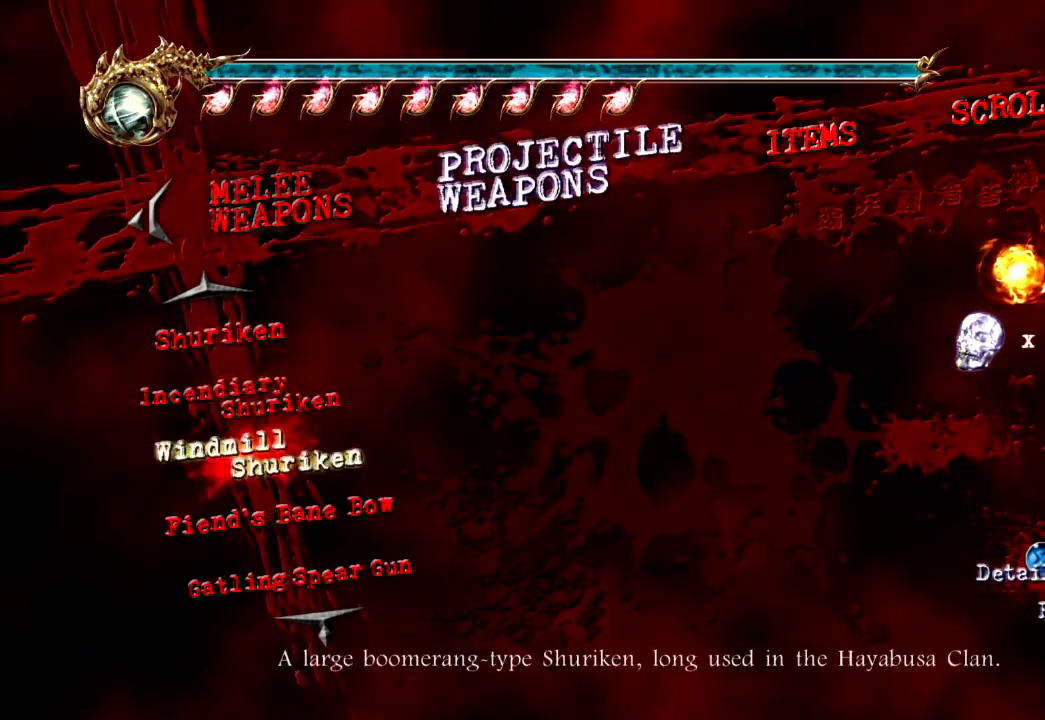
{"buttons": [], "left_stick": "center", "right_stick": "center", "events": [[283, "A", "down"], [417, "A", "up"]]}
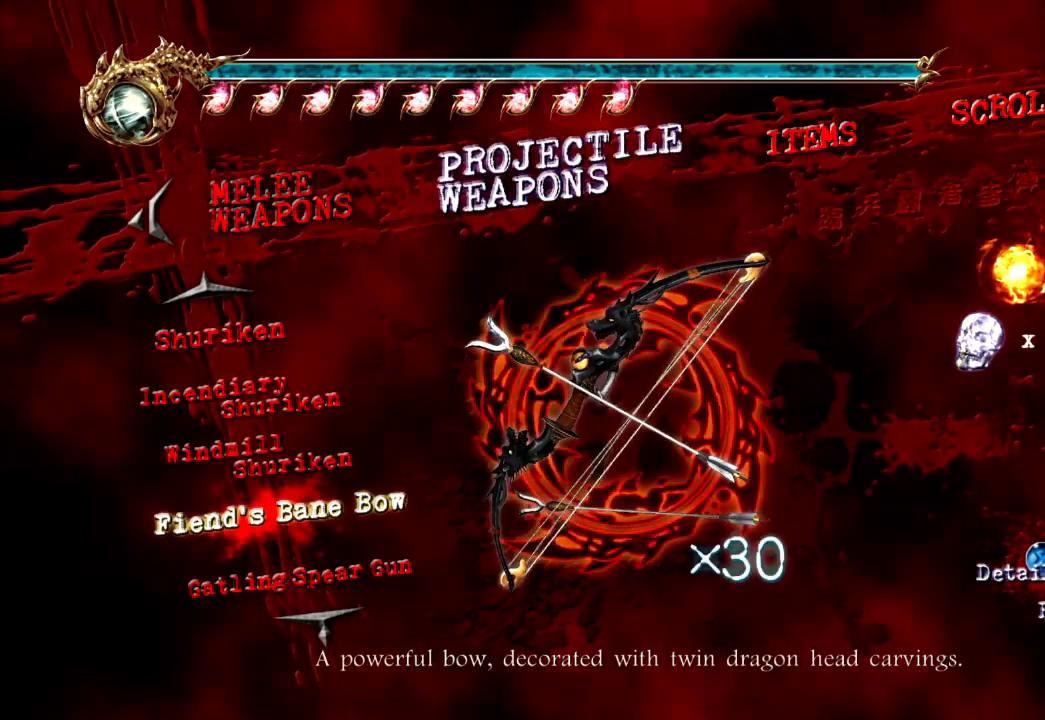
{"buttons": ["B"], "left_stick": "center", "right_stick": "center", "events": [[433, "B", "down"]]}
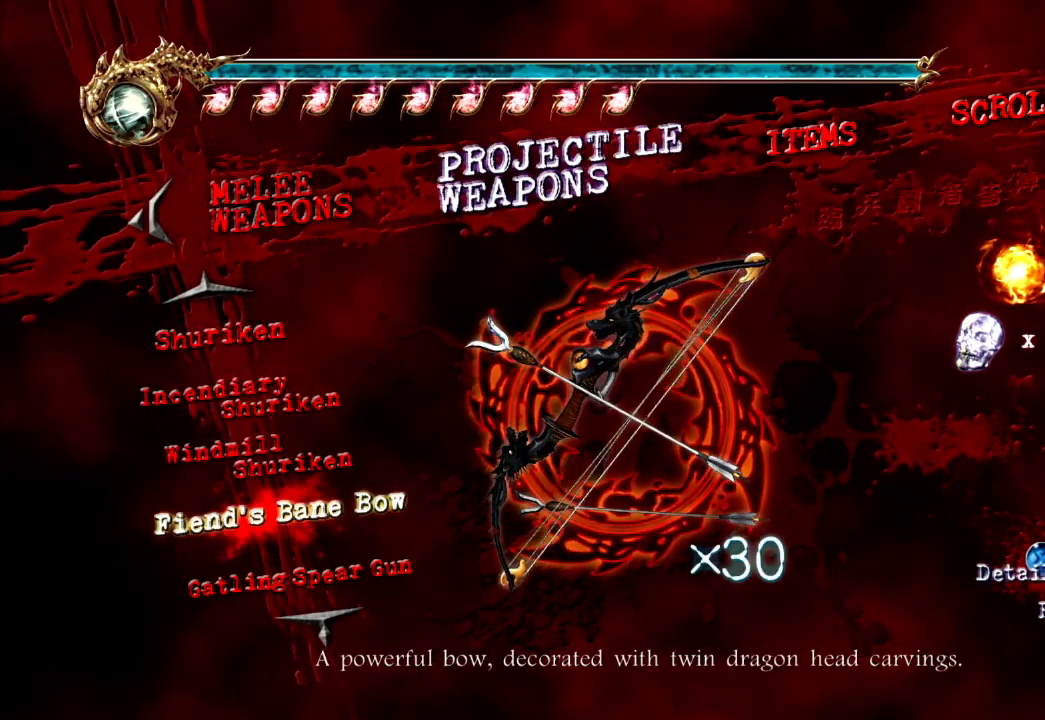
{"buttons": [], "left_stick": "up", "right_stick": "center", "events": [[167, "left_stick", "up"], [183, "B", "up"]]}